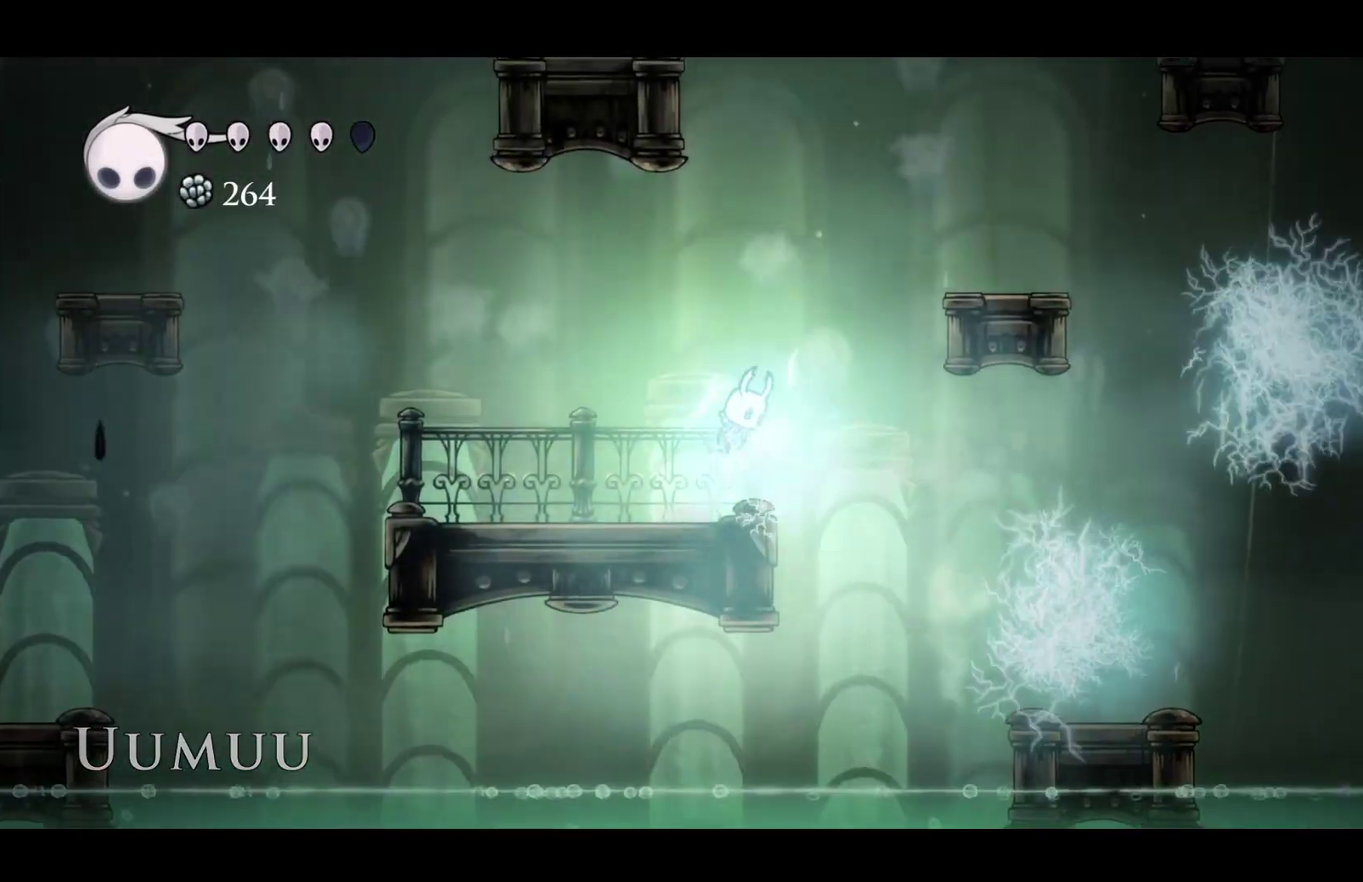
Gameplay with a controller (Xbox layout); each line is a JSON object with the inputs held at the frame after it. "events" lists button and stick changes between this image and that frame as [ms after this image, input, new state], when the widget could be followed in between. Not read: R3 right_stick.
{"buttons": [], "left_stick": "right", "events": [[500, "A", "up"]]}
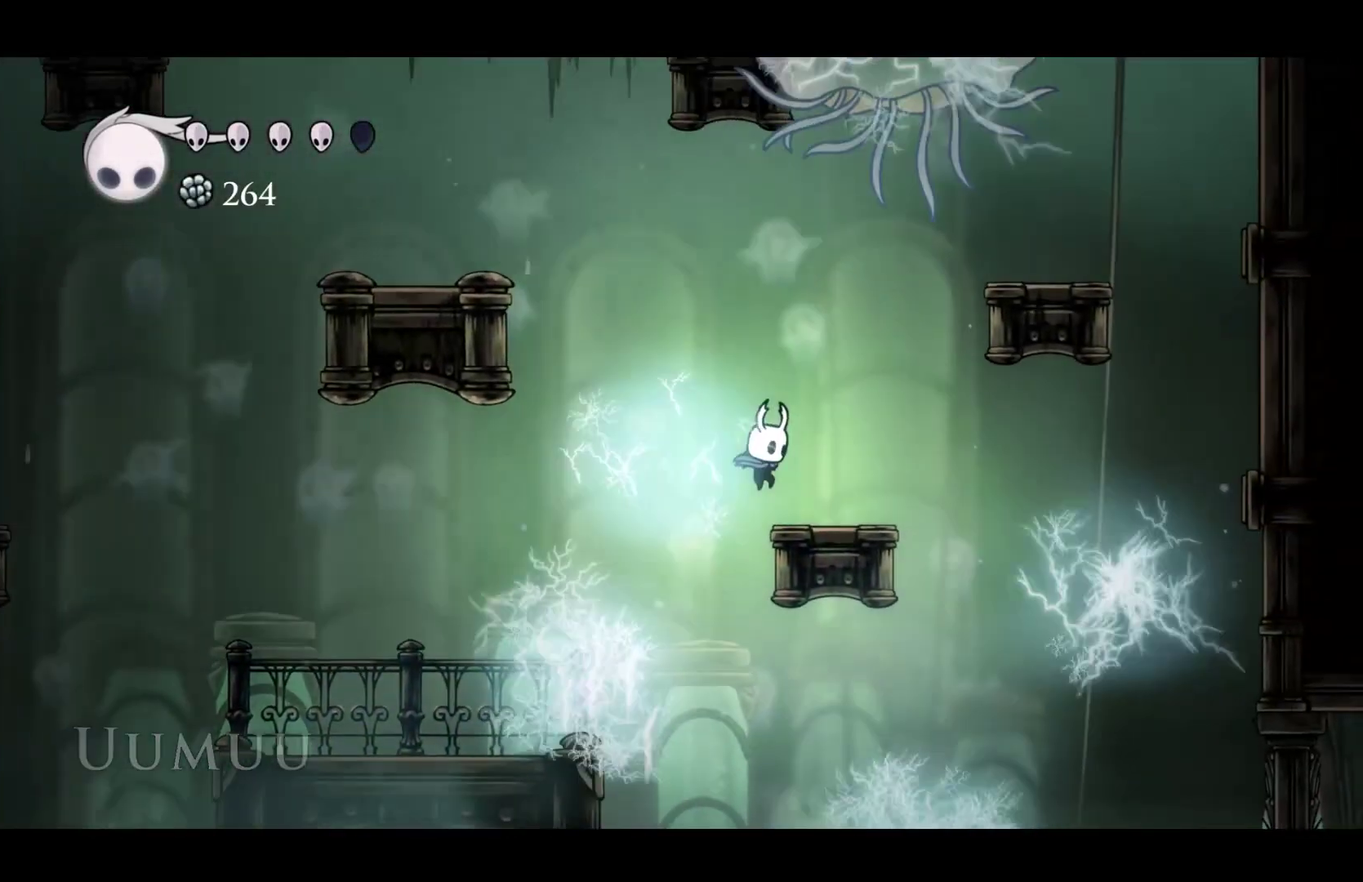
{"buttons": ["A"], "left_stick": "right", "events": [[183, "A", "down"]]}
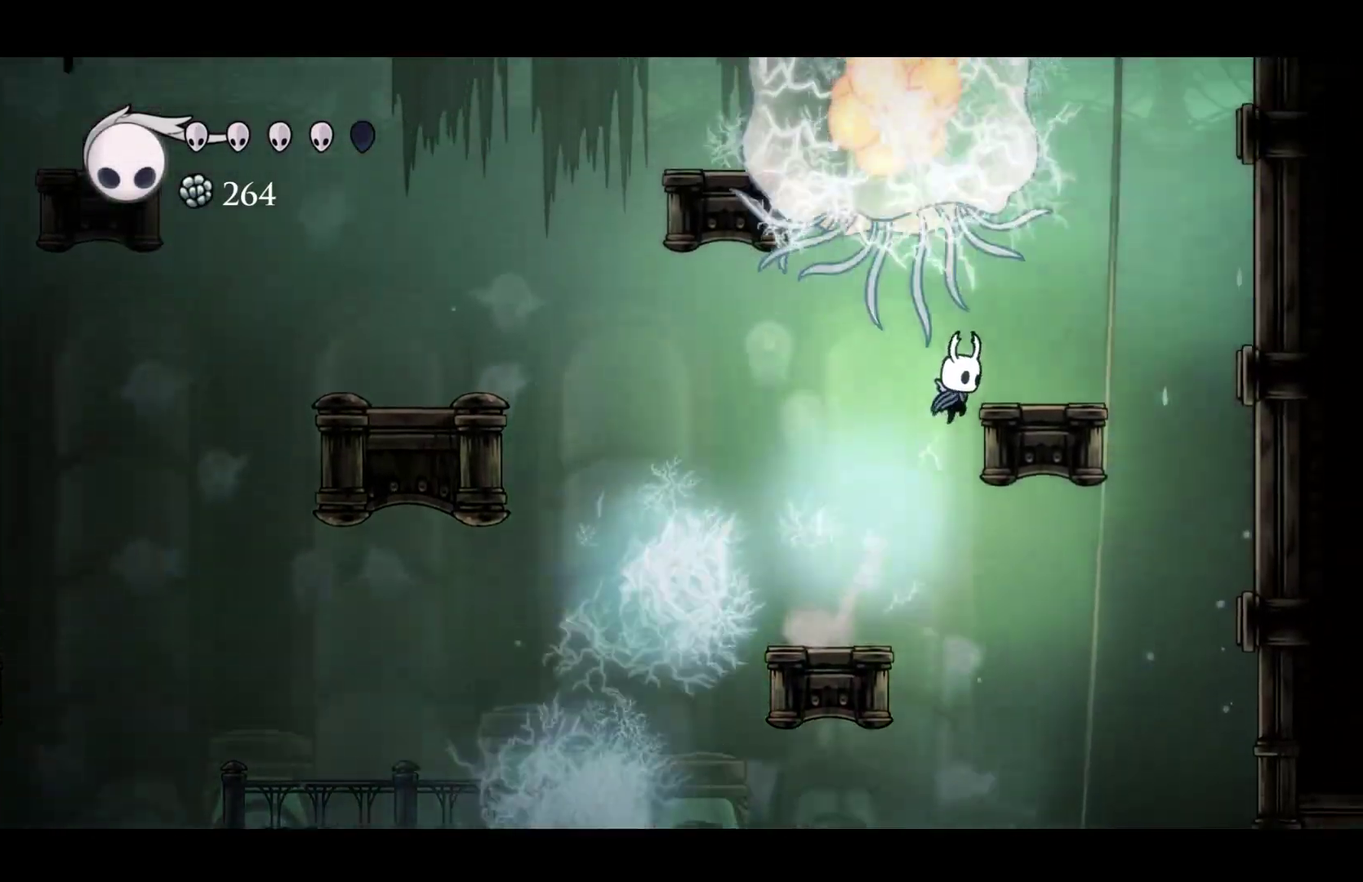
{"buttons": [], "left_stick": "right", "events": [[217, "R2", "down"], [250, "A", "up"], [417, "R2", "up"]]}
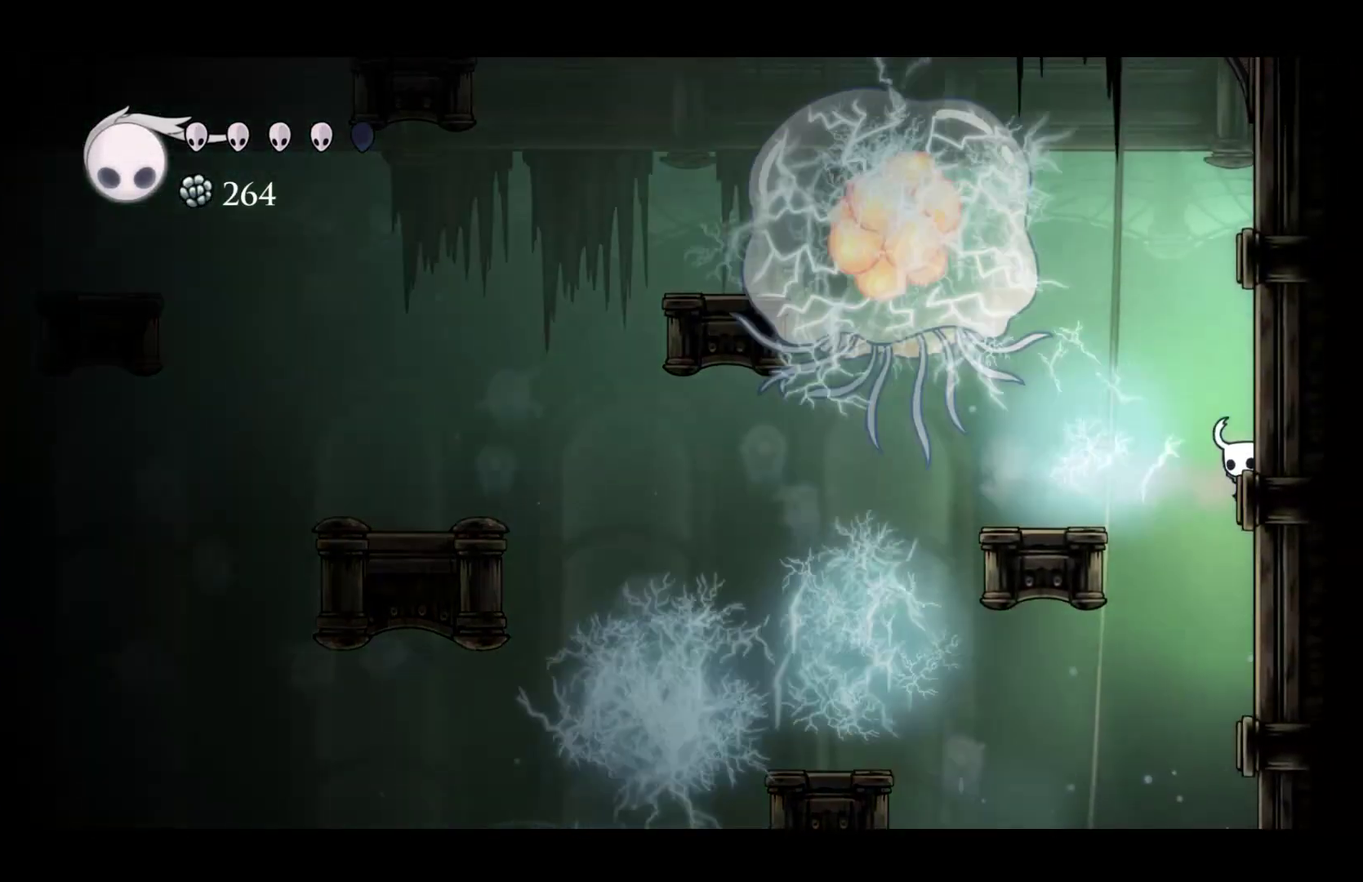
{"buttons": [], "left_stick": "right", "events": []}
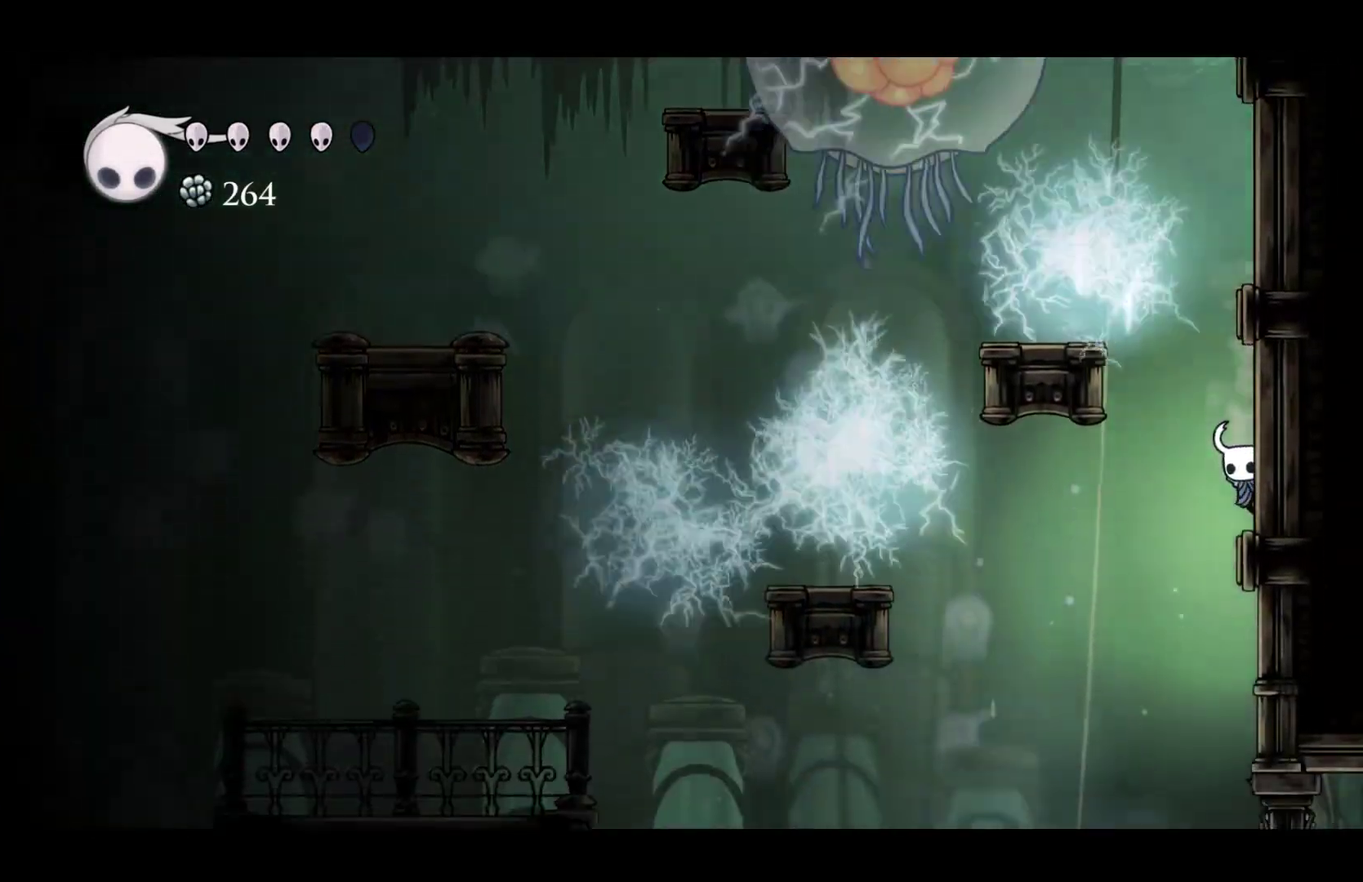
{"buttons": [], "left_stick": "right", "events": [[167, "A", "down"], [267, "A", "up"]]}
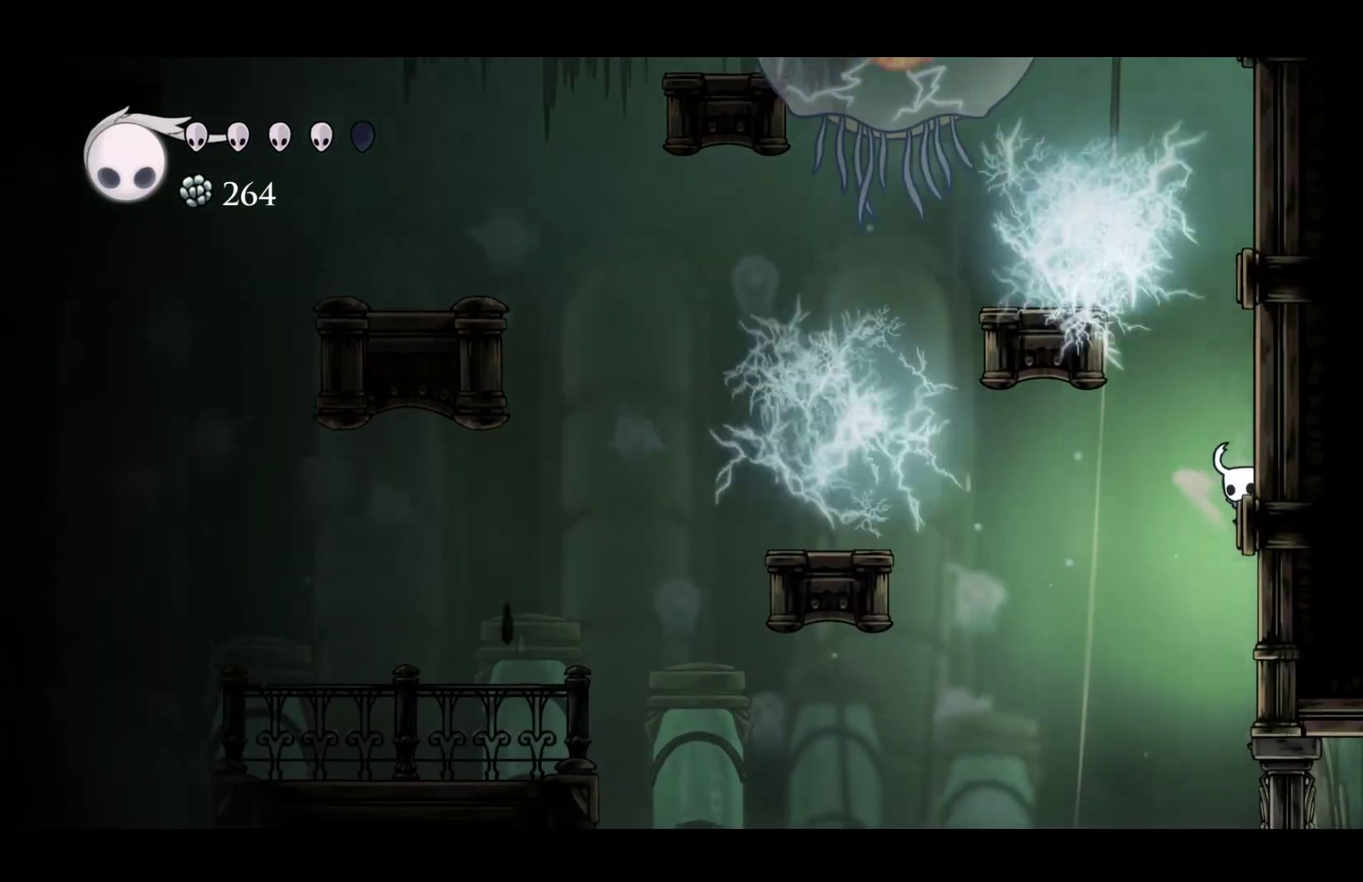
{"buttons": [], "left_stick": "right", "events": [[50, "A", "down"], [133, "A", "up"], [400, "A", "down"], [500, "A", "up"]]}
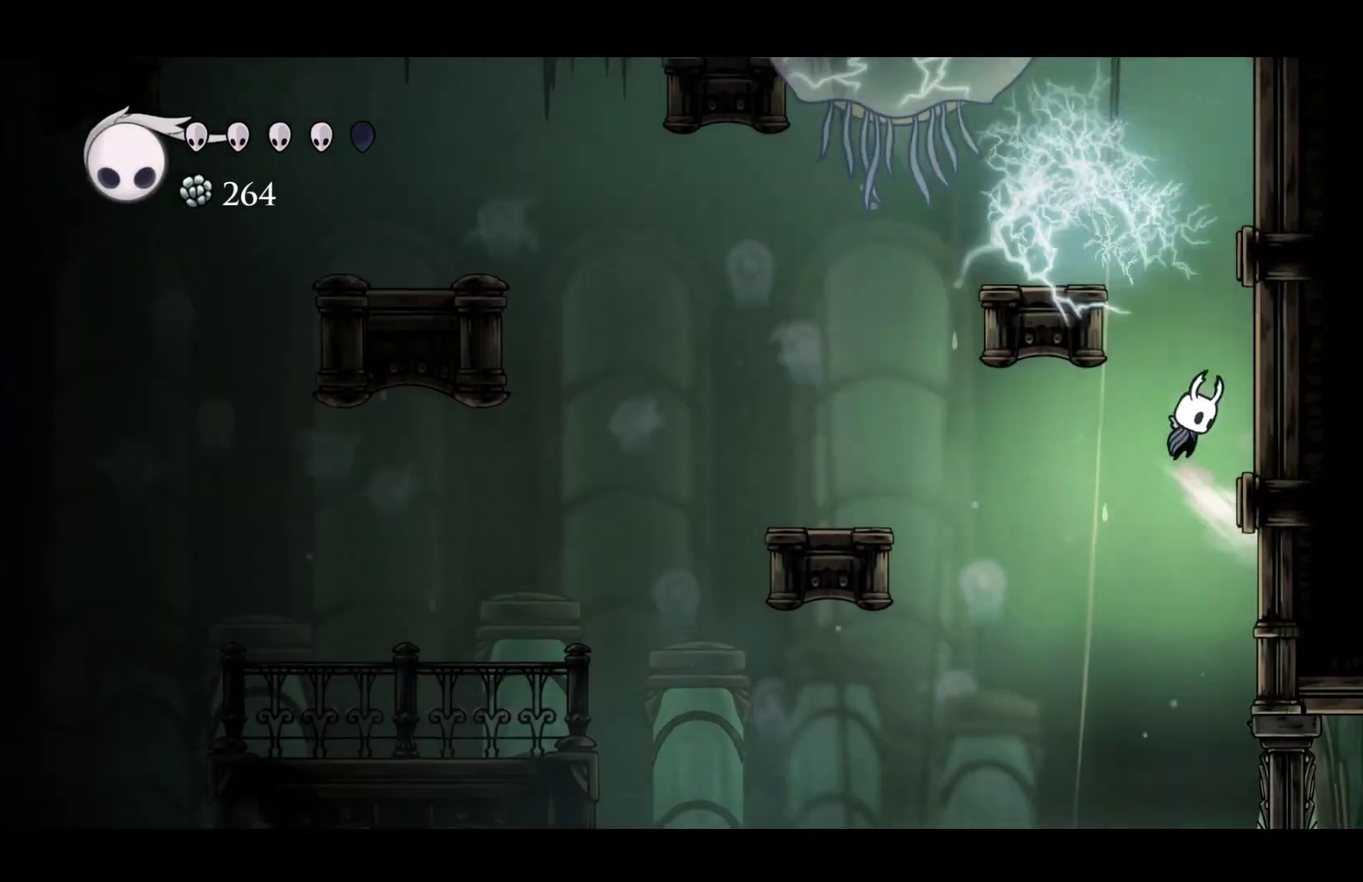
{"buttons": [], "left_stick": "right", "events": [[250, "A", "down"], [317, "A", "up"]]}
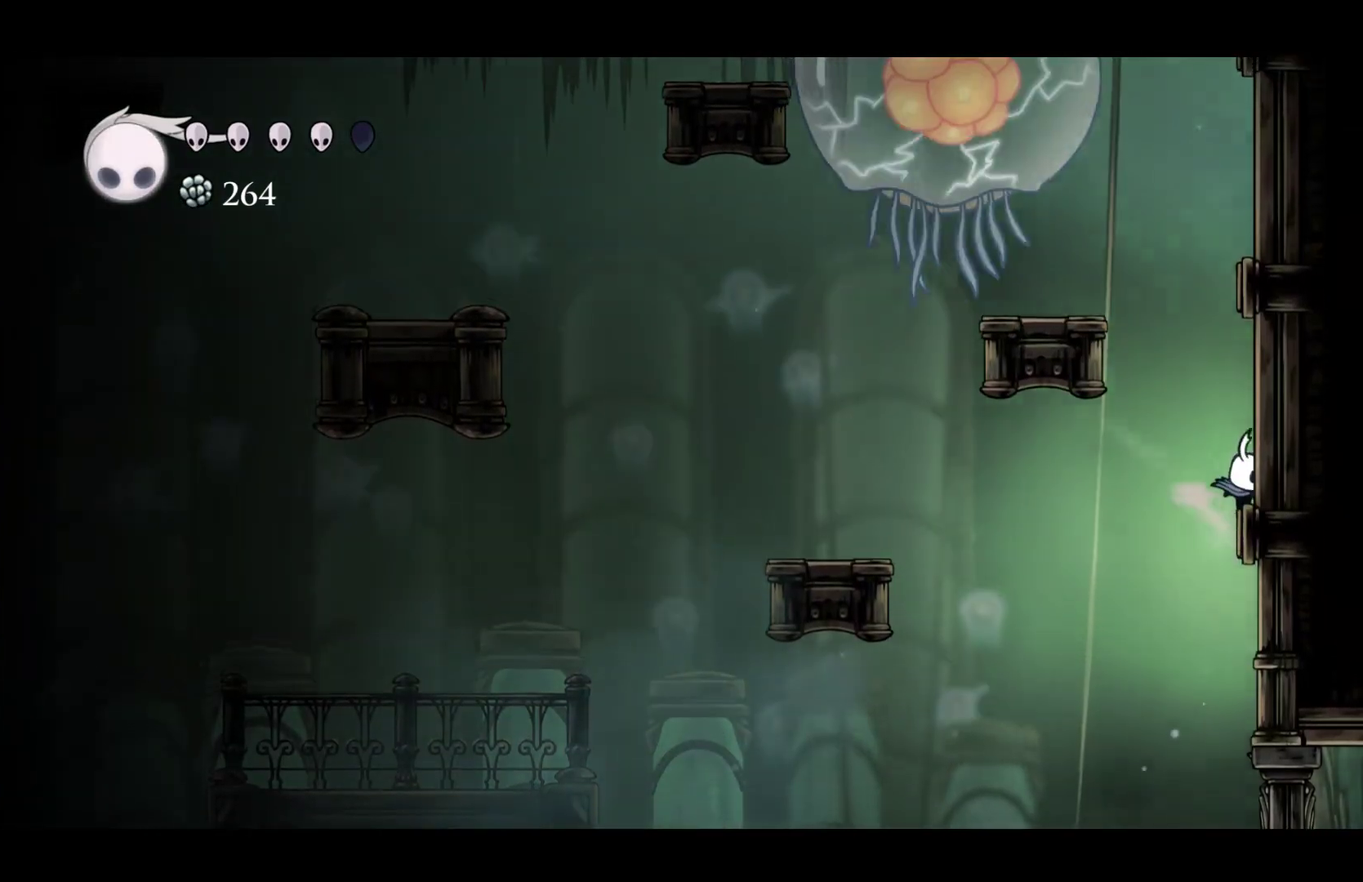
{"buttons": ["A"], "left_stick": "right", "events": [[100, "A", "down"], [167, "A", "up"], [433, "A", "down"]]}
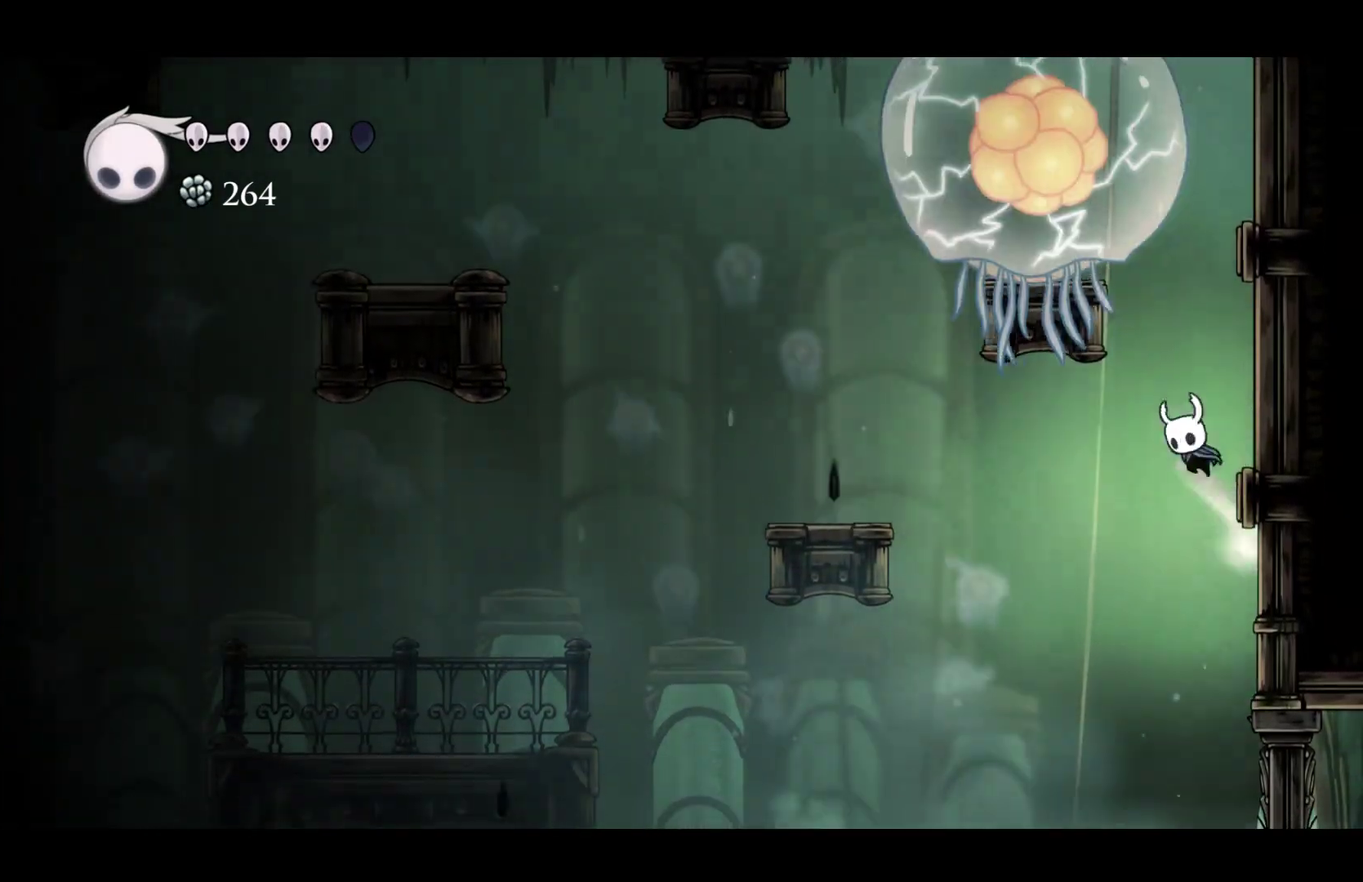
{"buttons": [], "left_stick": "right", "events": [[17, "A", "up"], [267, "A", "down"], [367, "A", "up"]]}
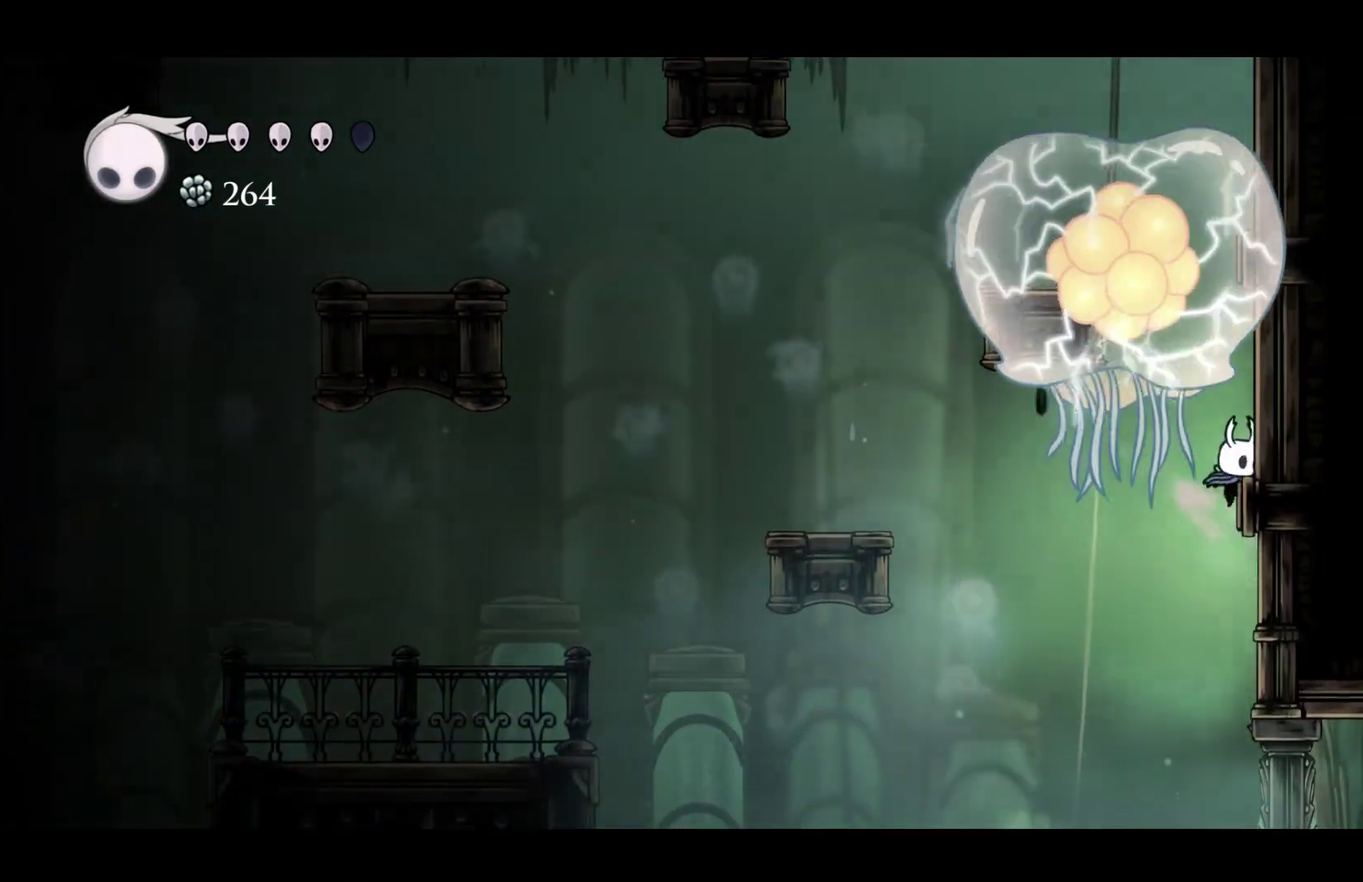
{"buttons": [], "left_stick": "right", "events": []}
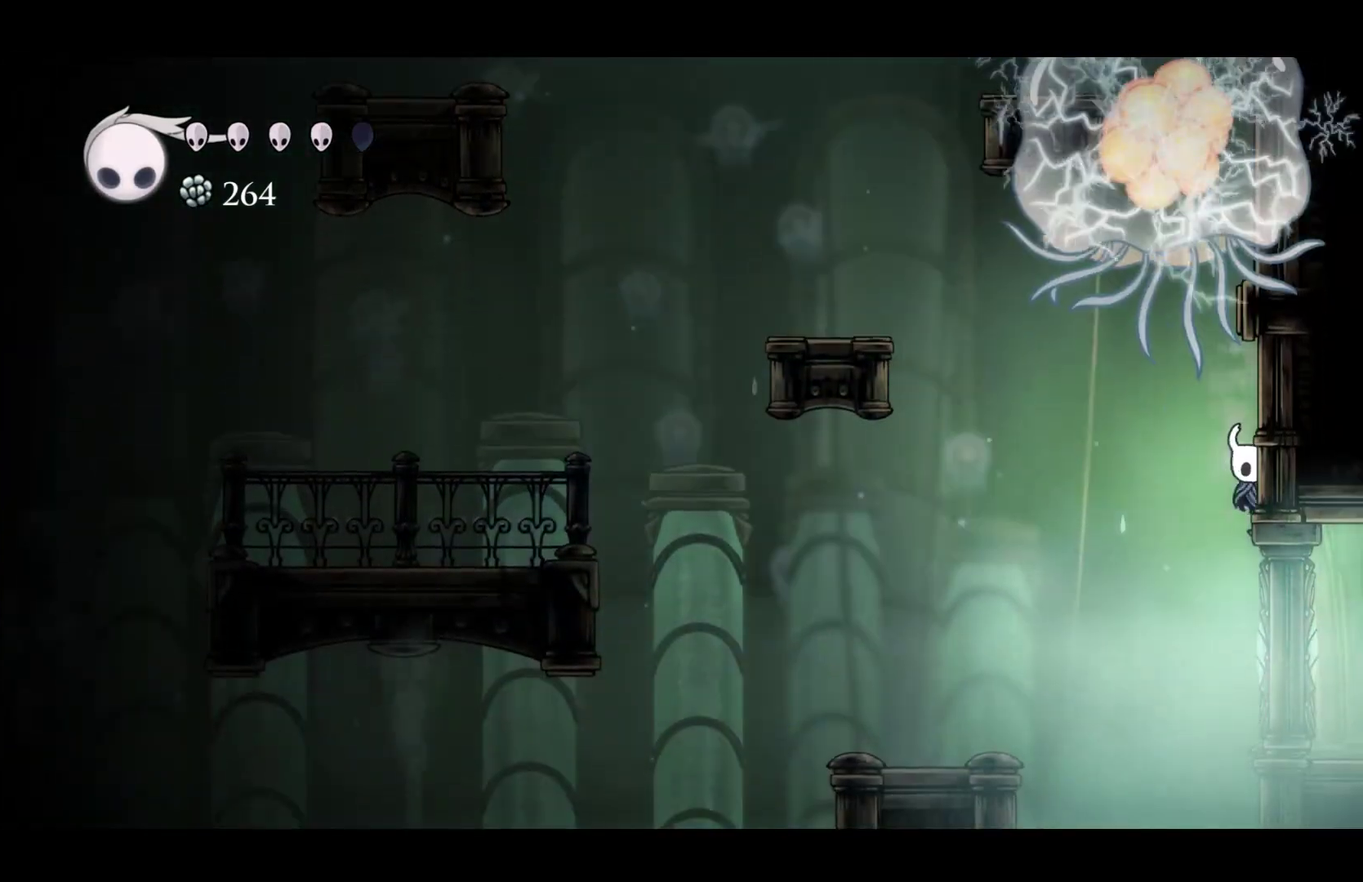
{"buttons": [], "left_stick": "left", "events": [[150, "A", "down"], [183, "left_stick", "up-left"], [233, "left_stick", "left"], [333, "A", "up"]]}
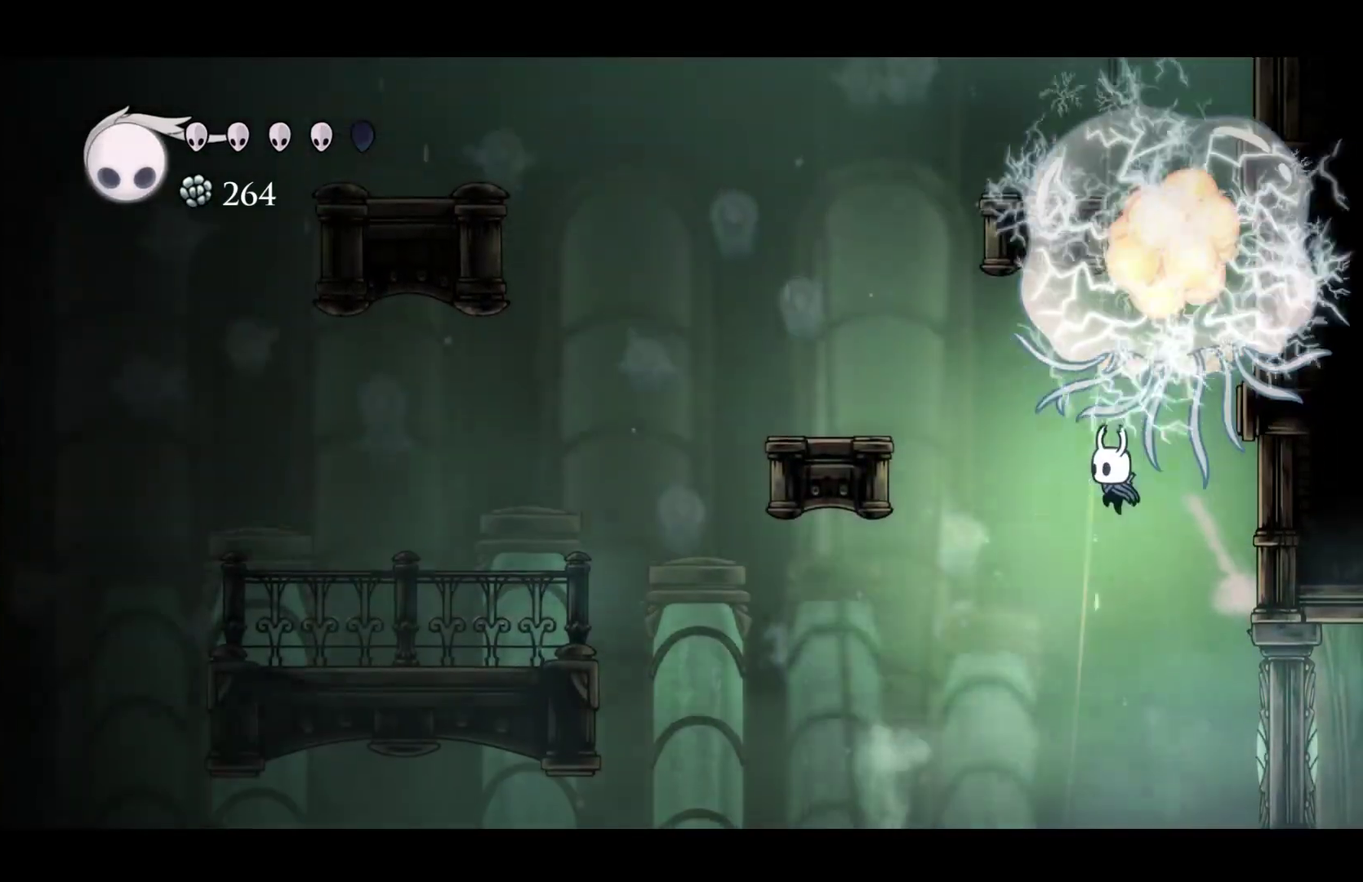
{"buttons": ["A"], "left_stick": "left", "events": [[350, "left_stick", "center"], [483, "A", "down"], [500, "left_stick", "left"]]}
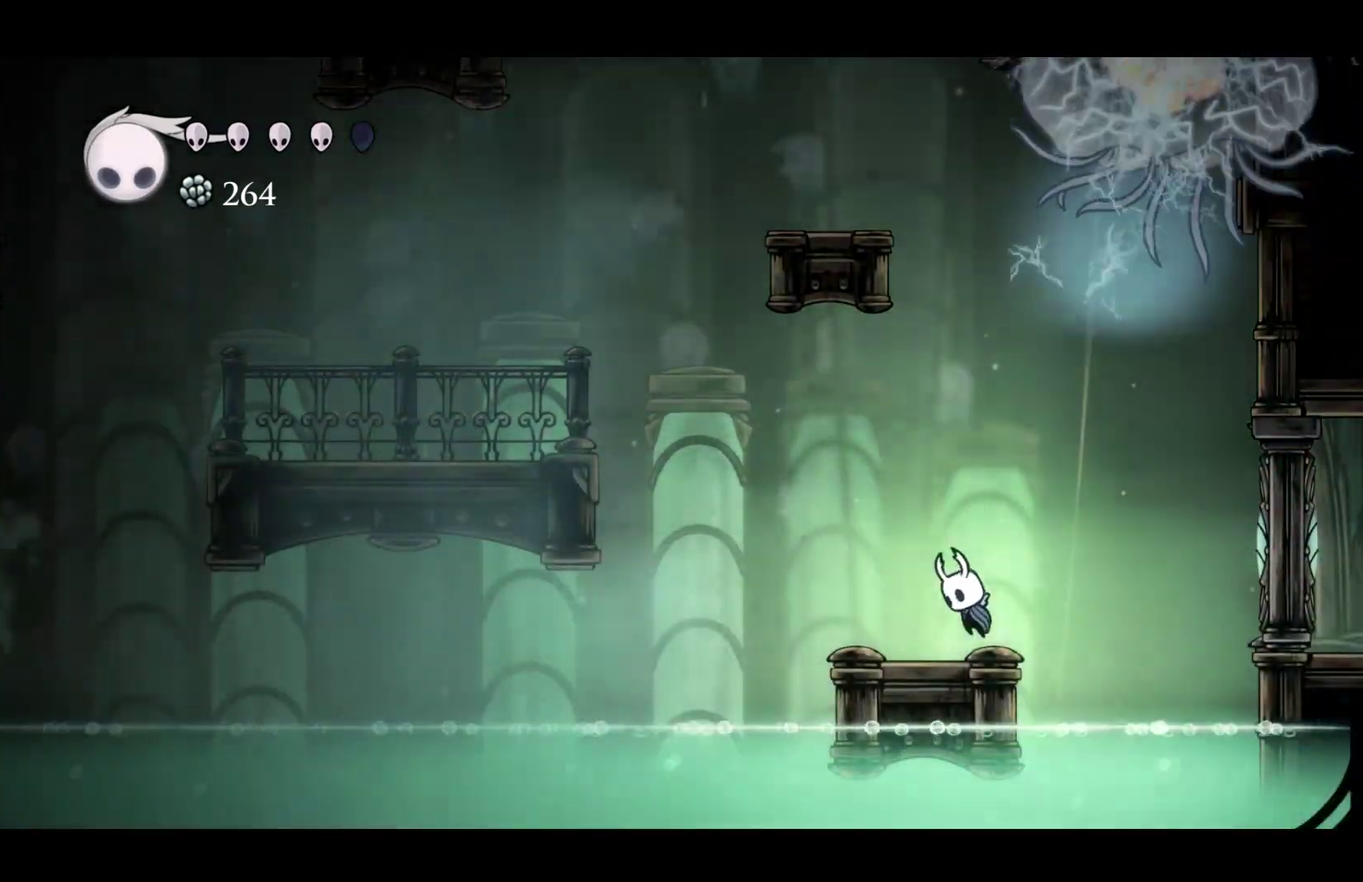
{"buttons": ["R2"], "left_stick": "left", "events": [[350, "R2", "down"], [450, "A", "up"]]}
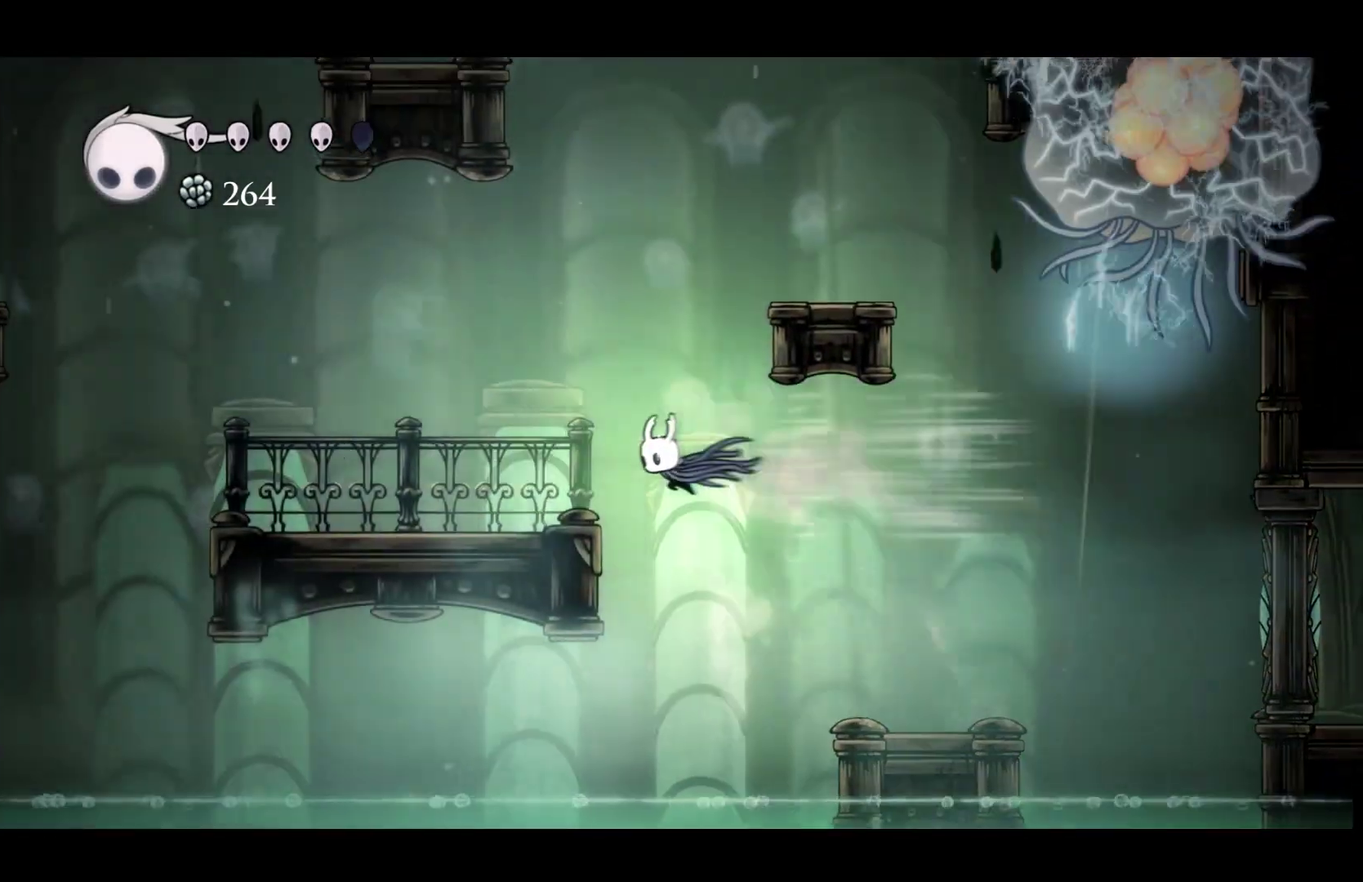
{"buttons": ["A"], "left_stick": "right", "events": [[17, "R2", "up"], [233, "left_stick", "down-right"], [300, "A", "down"], [417, "left_stick", "right"]]}
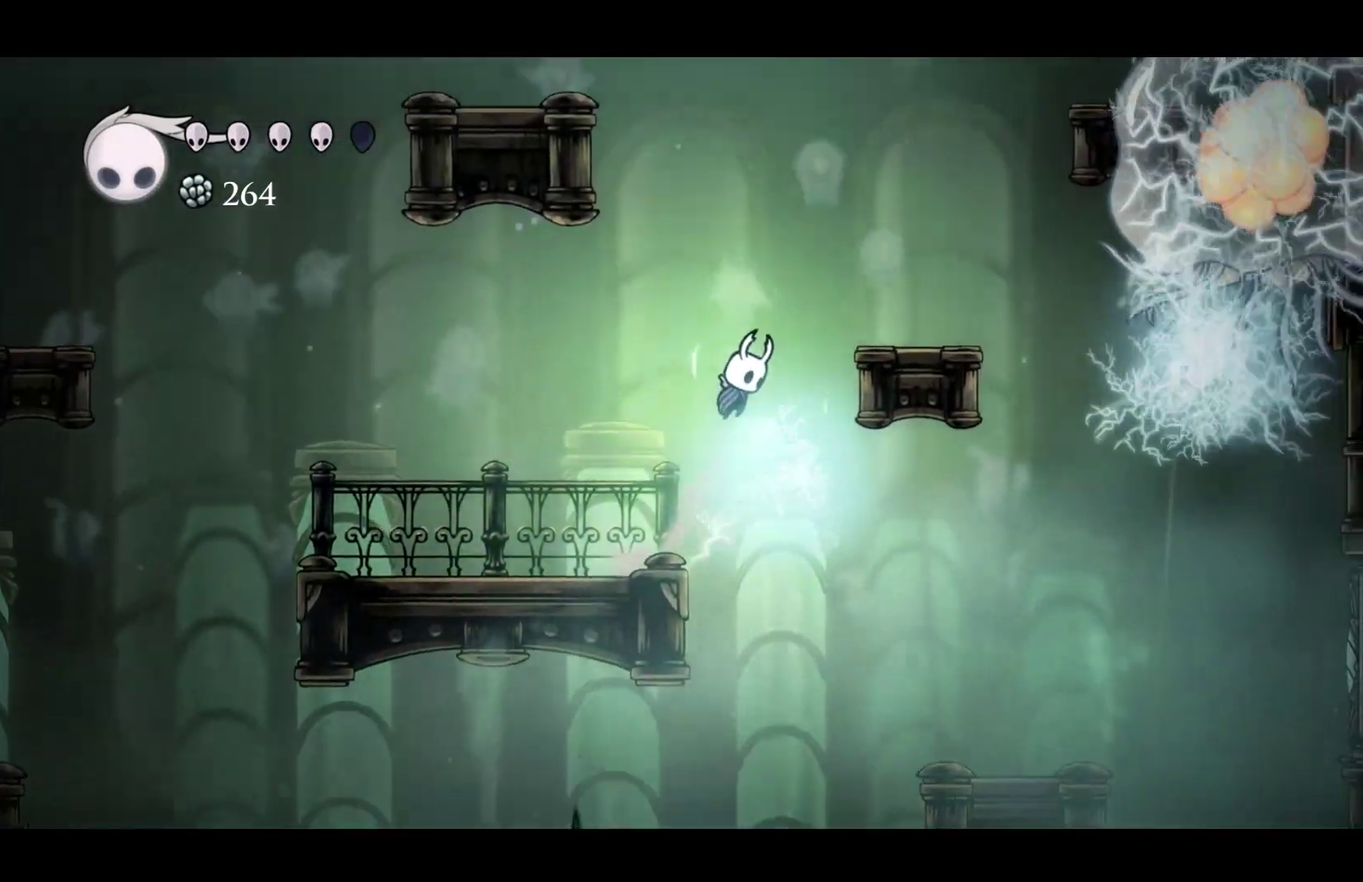
{"buttons": ["A"], "left_stick": "left", "events": [[250, "A", "up"], [450, "A", "down"], [467, "left_stick", "left"]]}
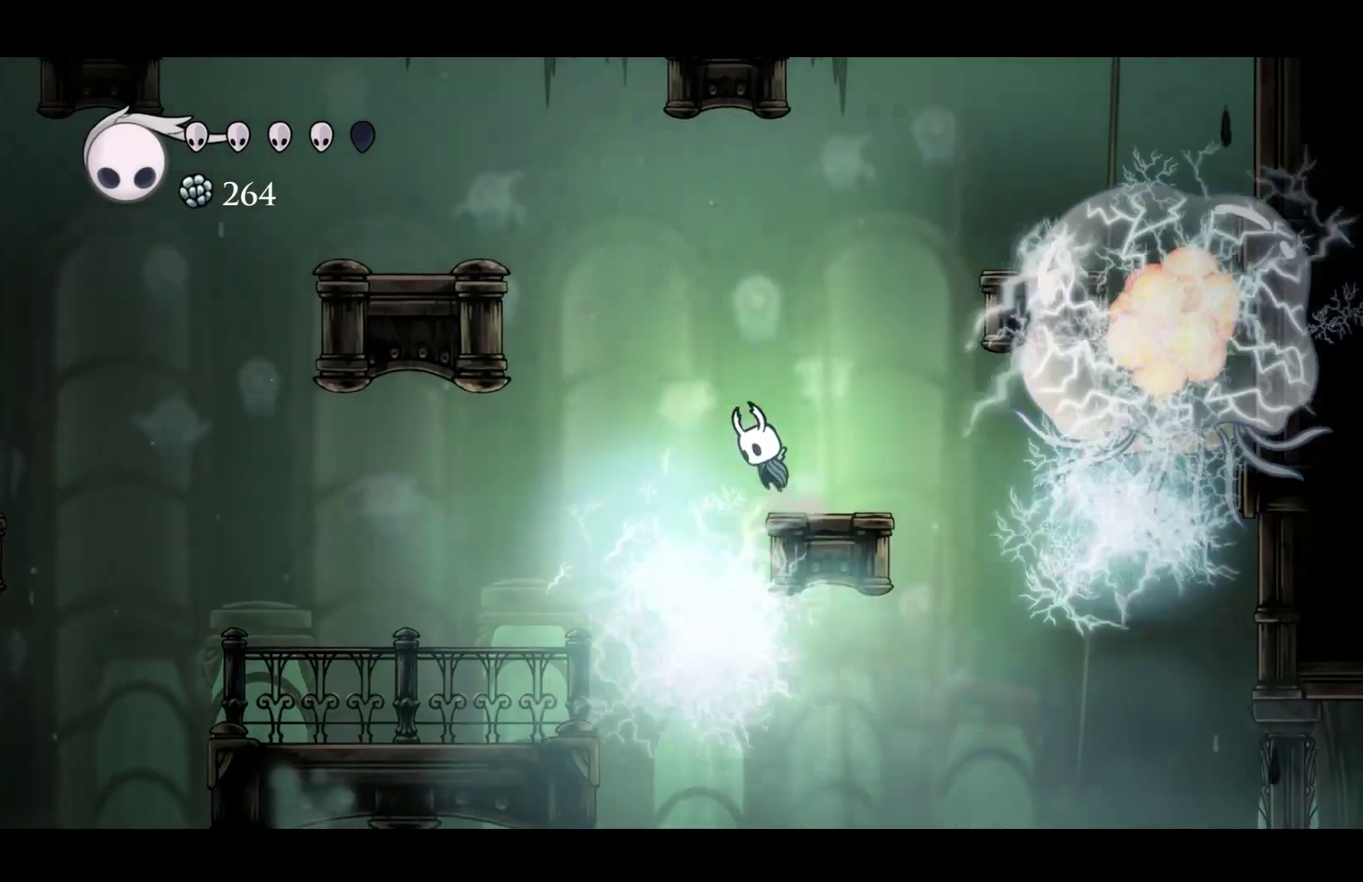
{"buttons": ["A"], "left_stick": "left", "events": []}
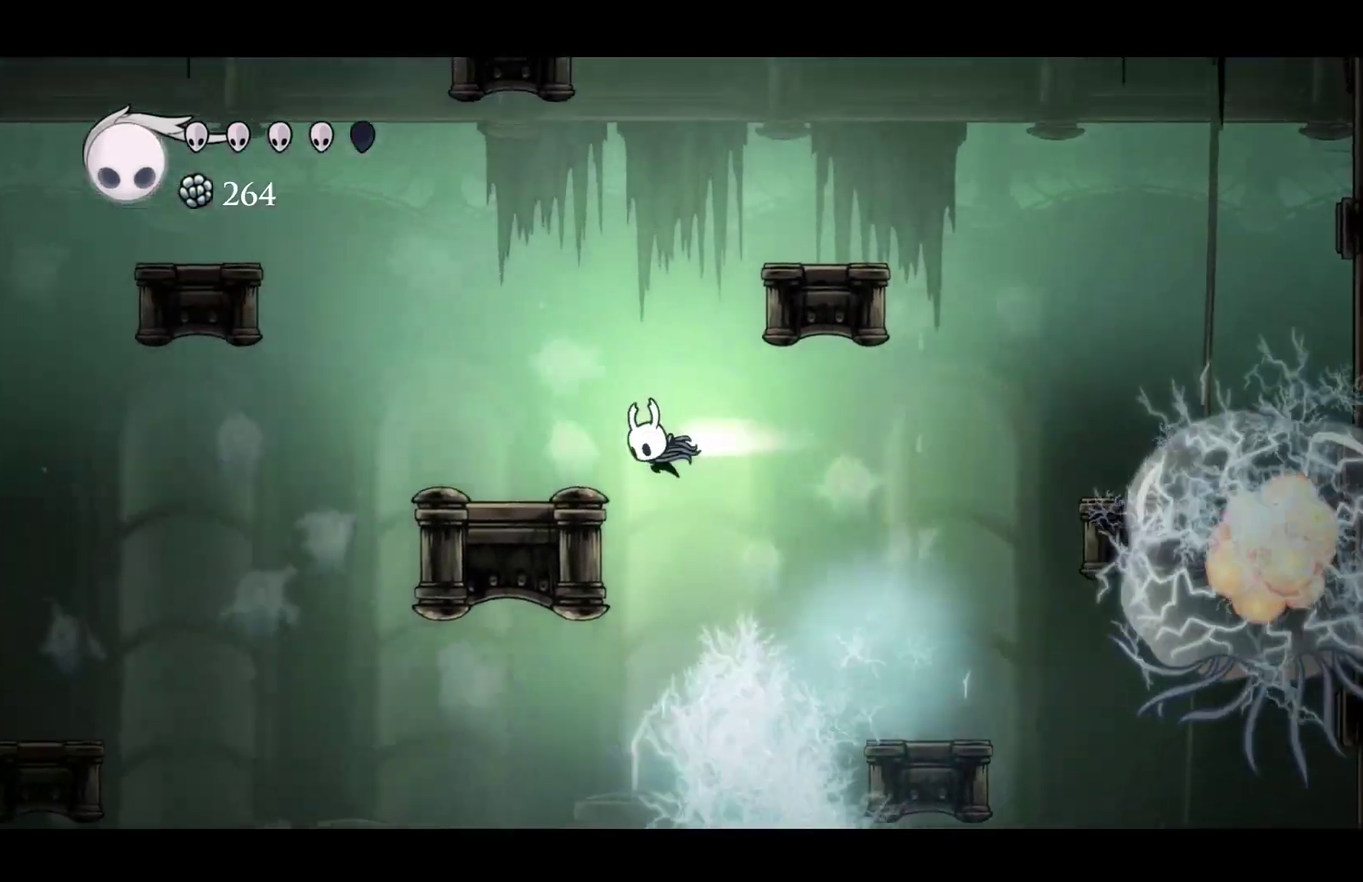
{"buttons": [], "left_stick": "center", "events": [[17, "R2", "down"], [117, "A", "up"], [200, "R2", "up"], [433, "left_stick", "center"]]}
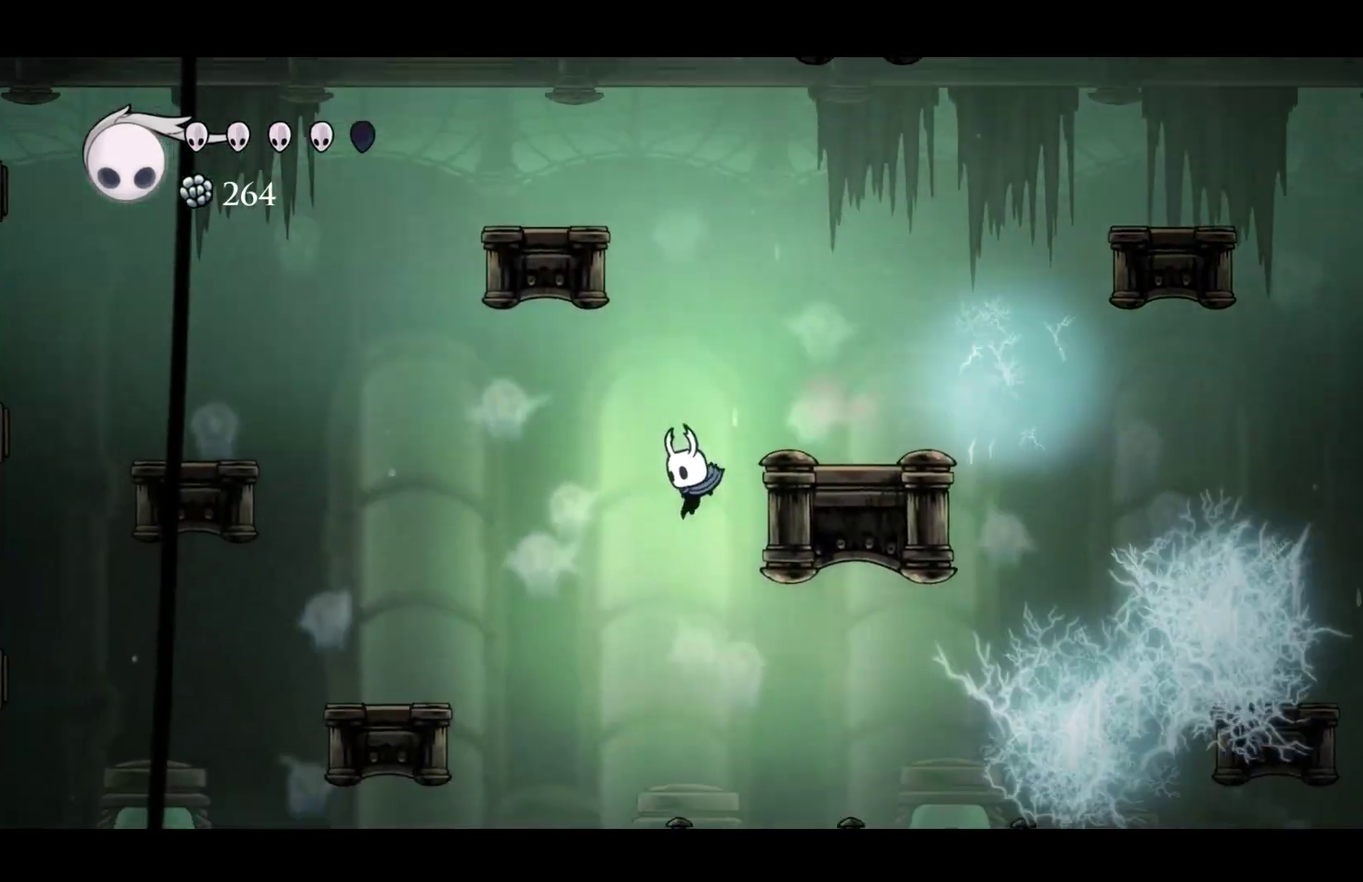
{"buttons": [], "left_stick": "right", "events": [[283, "left_stick", "right"]]}
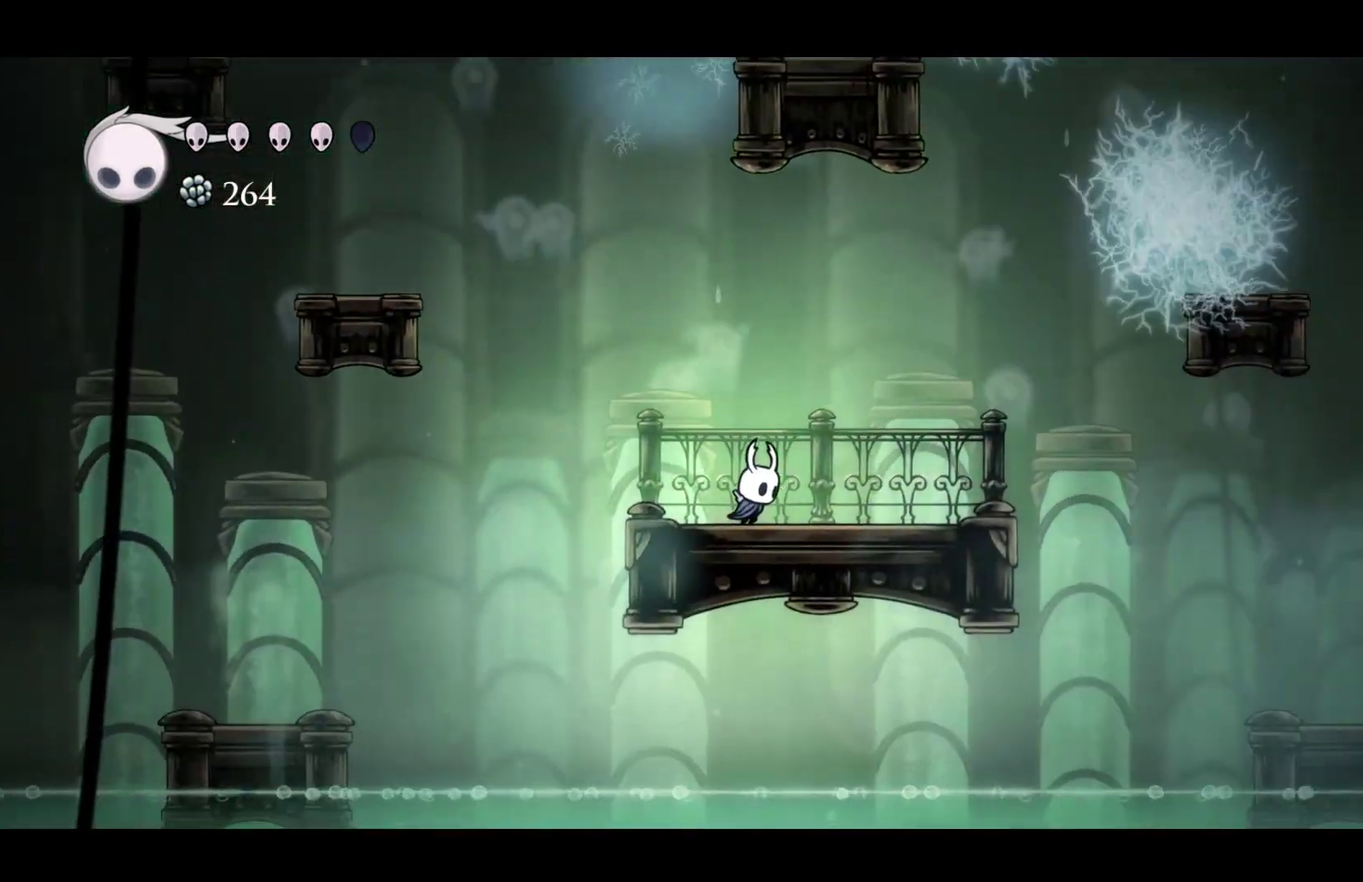
{"buttons": [], "left_stick": "right", "events": []}
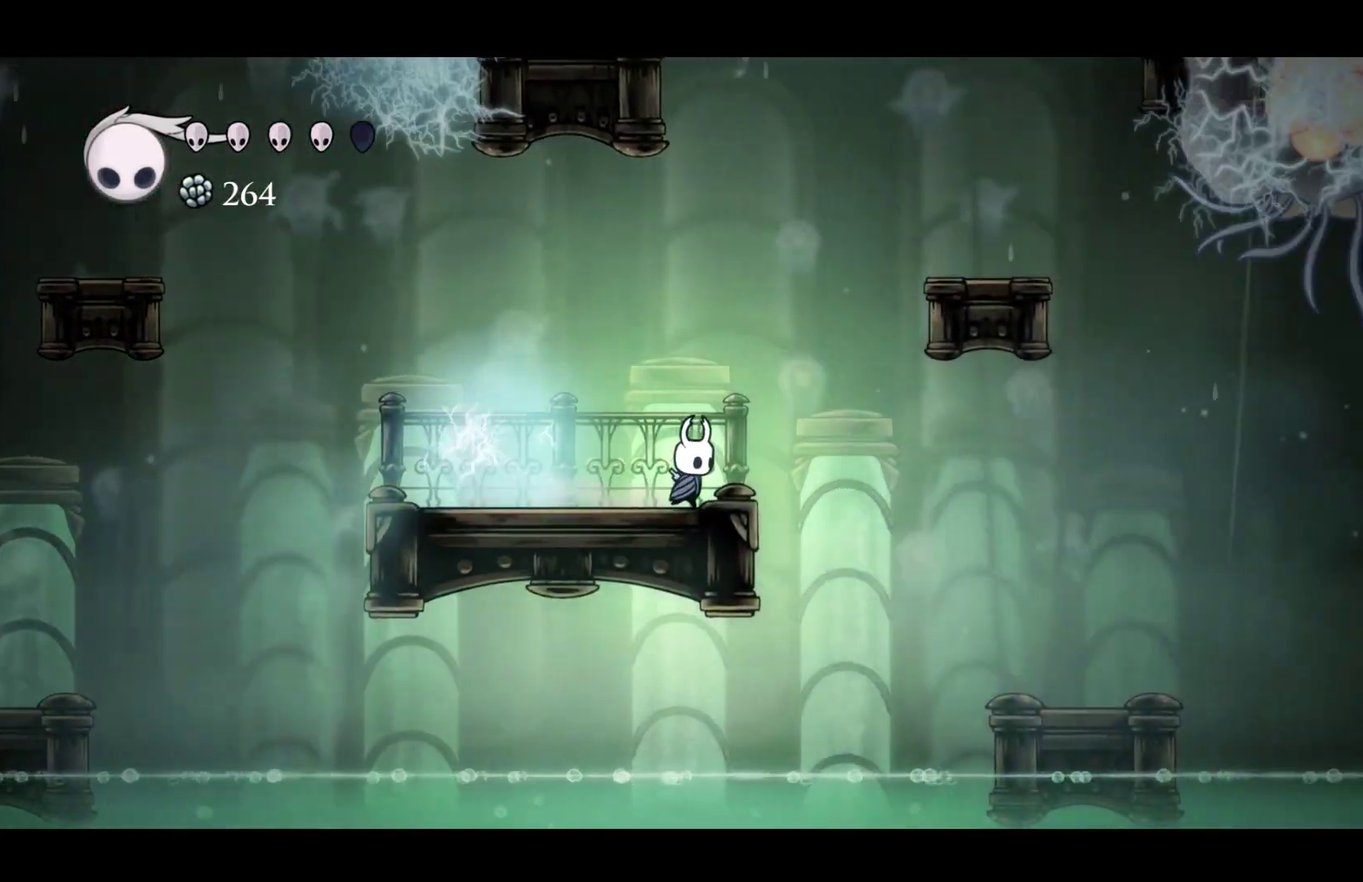
{"buttons": [], "left_stick": "right", "events": [[117, "R2", "down"], [283, "R2", "up"]]}
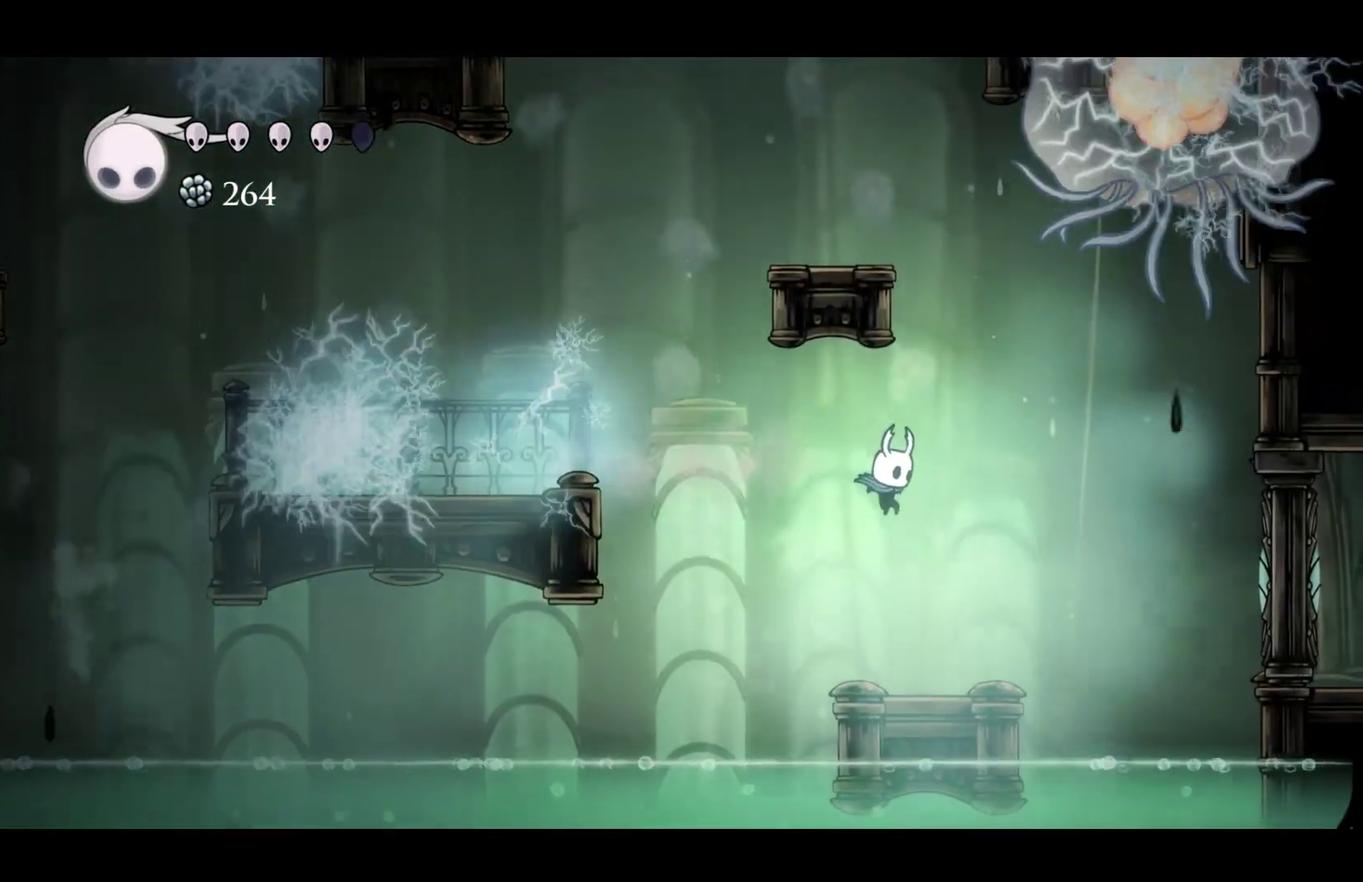
{"buttons": [], "left_stick": "center", "events": [[133, "left_stick", "center"], [317, "left_stick", "right"], [467, "left_stick", "center"]]}
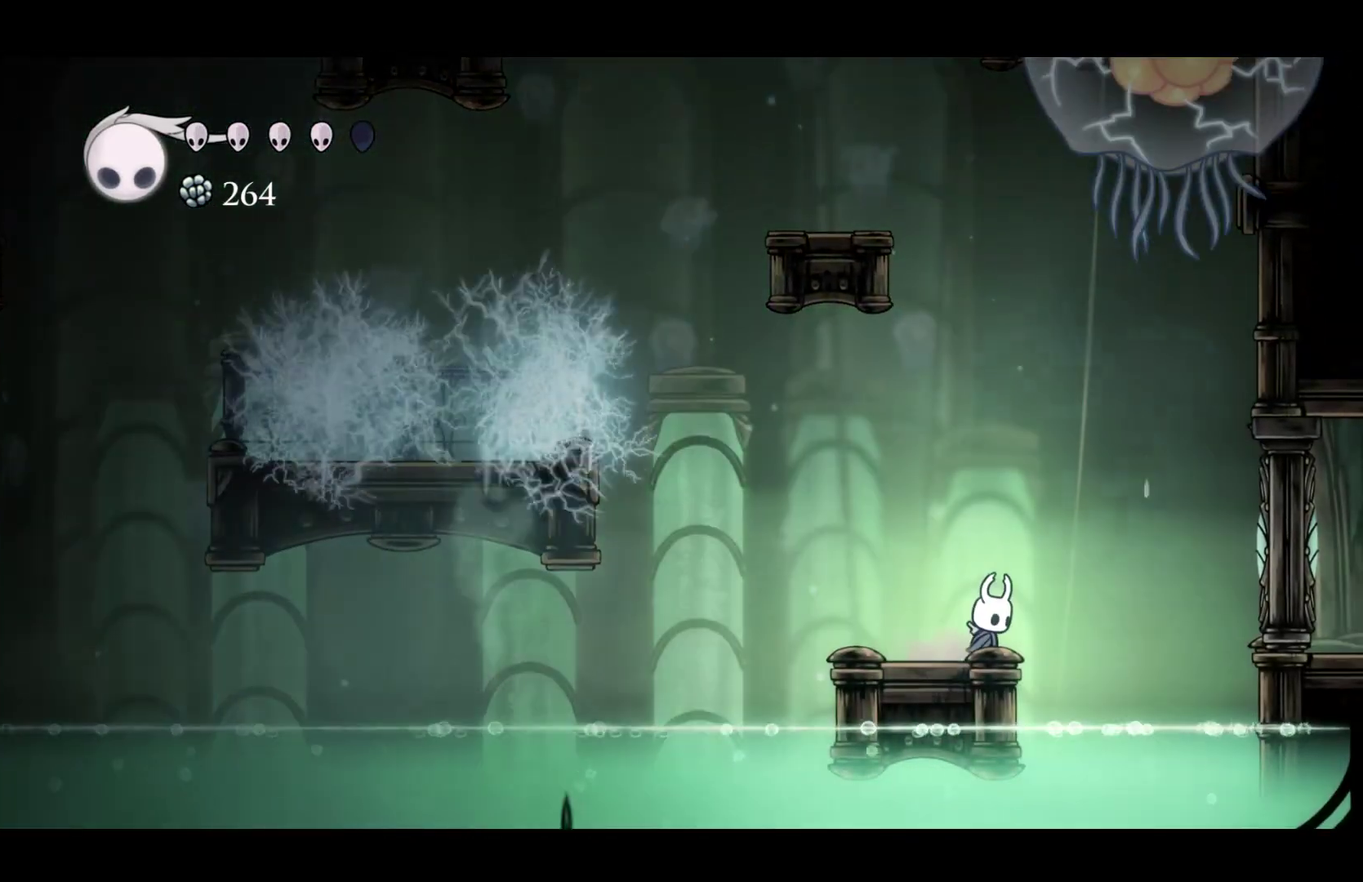
{"buttons": [], "left_stick": "right"}
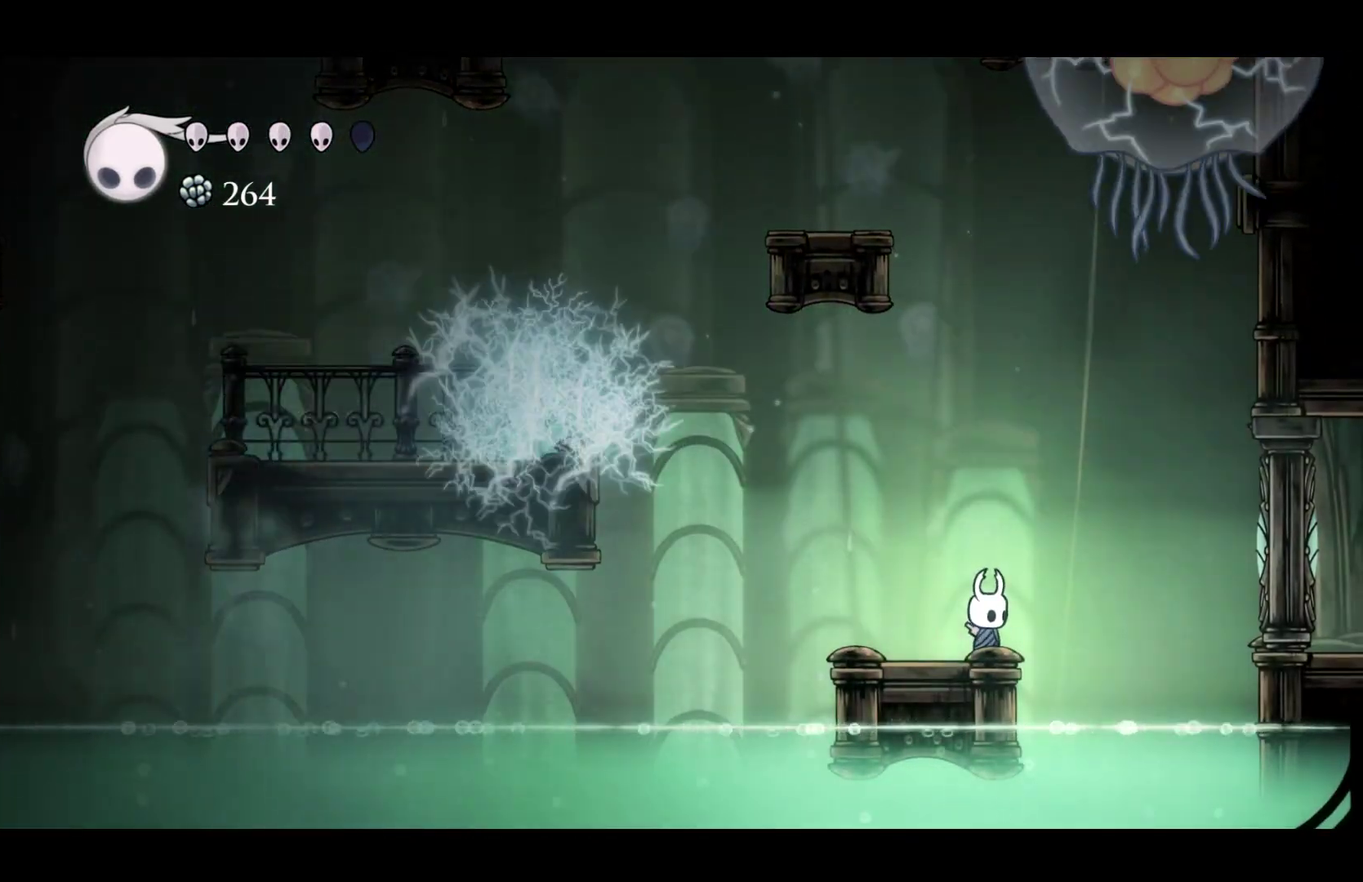
{"buttons": ["B"], "left_stick": "center"}
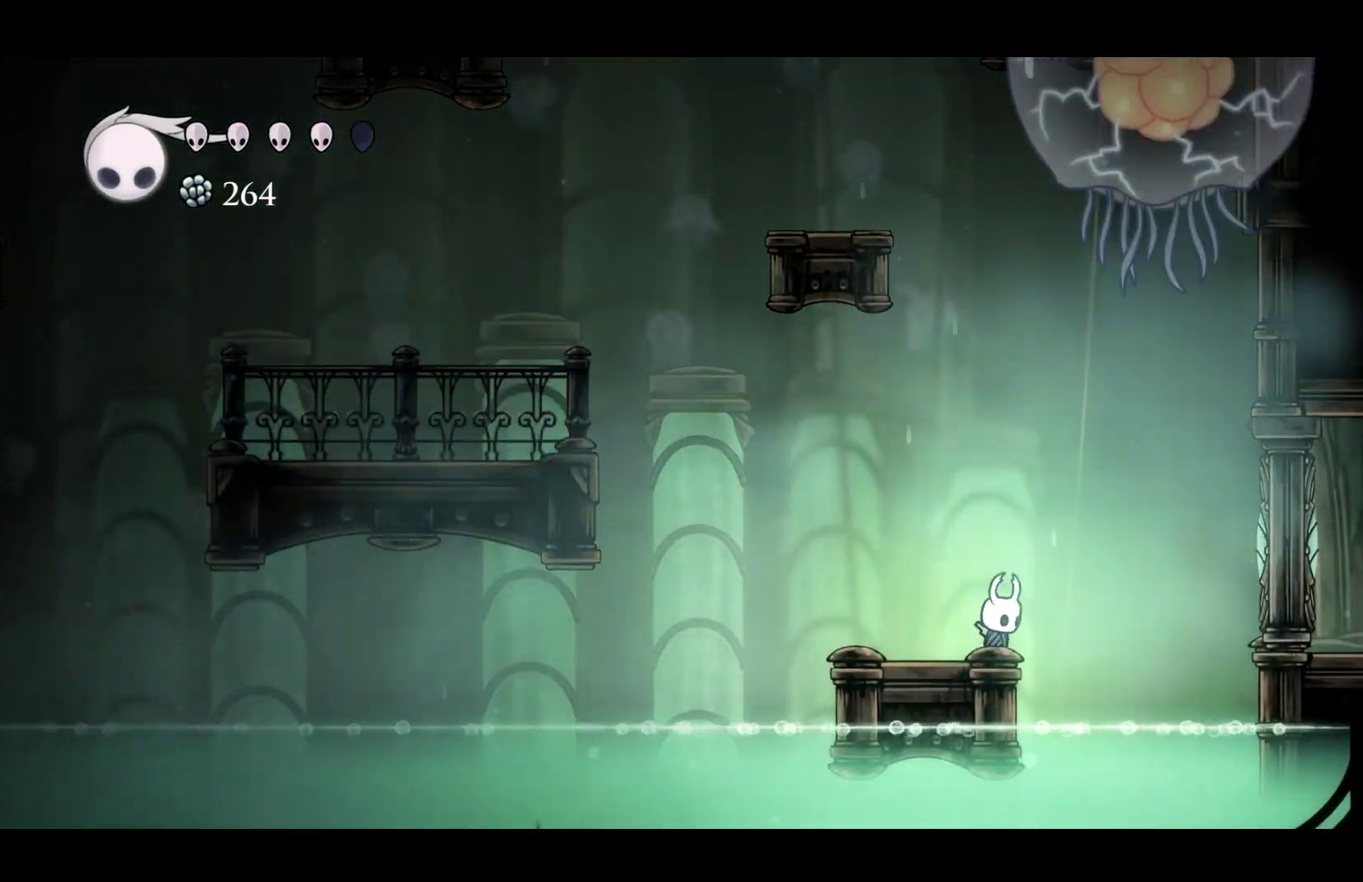
{"buttons": ["B"], "left_stick": "center", "events": []}
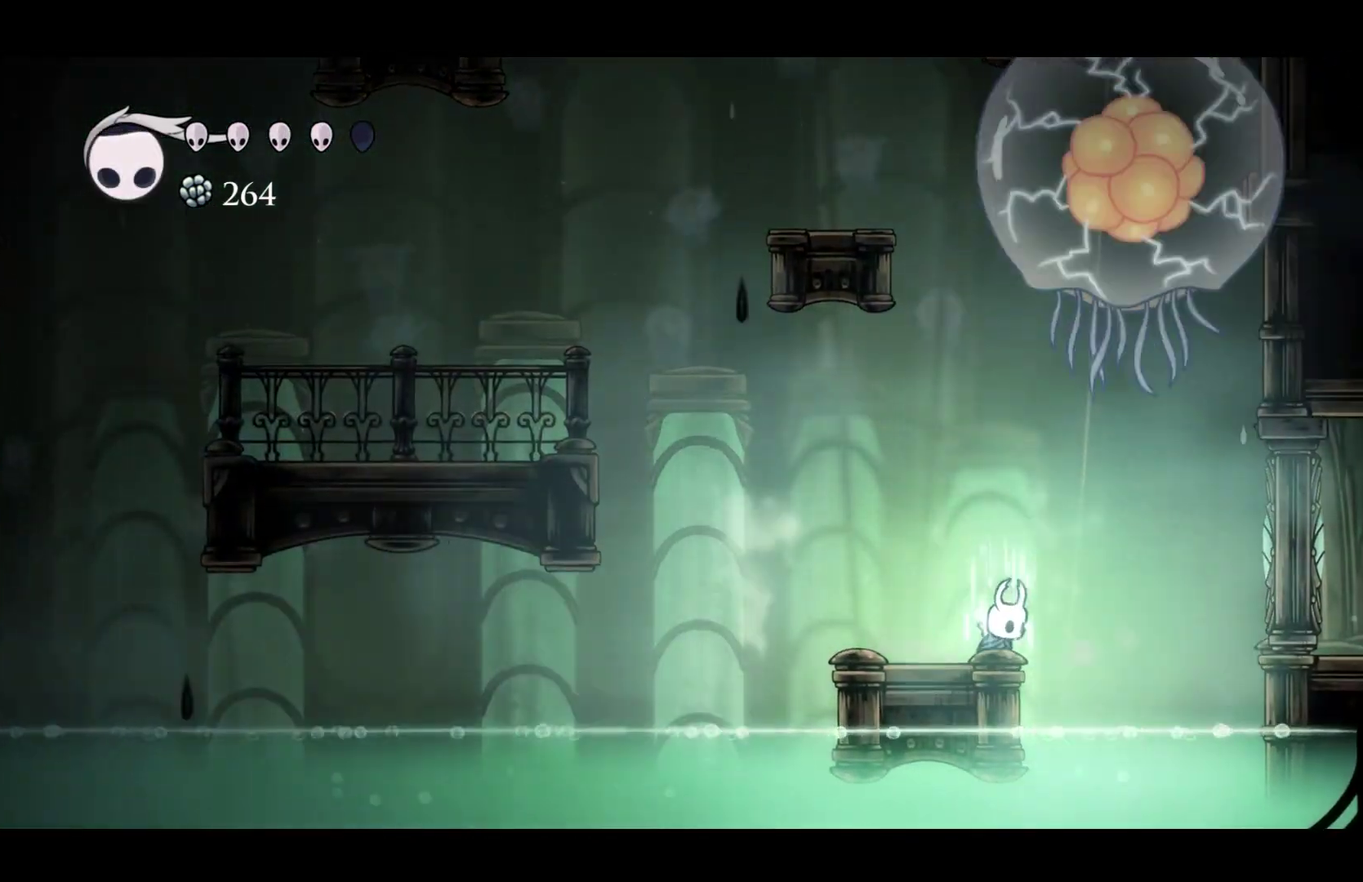
{"buttons": ["B"], "left_stick": "center", "events": []}
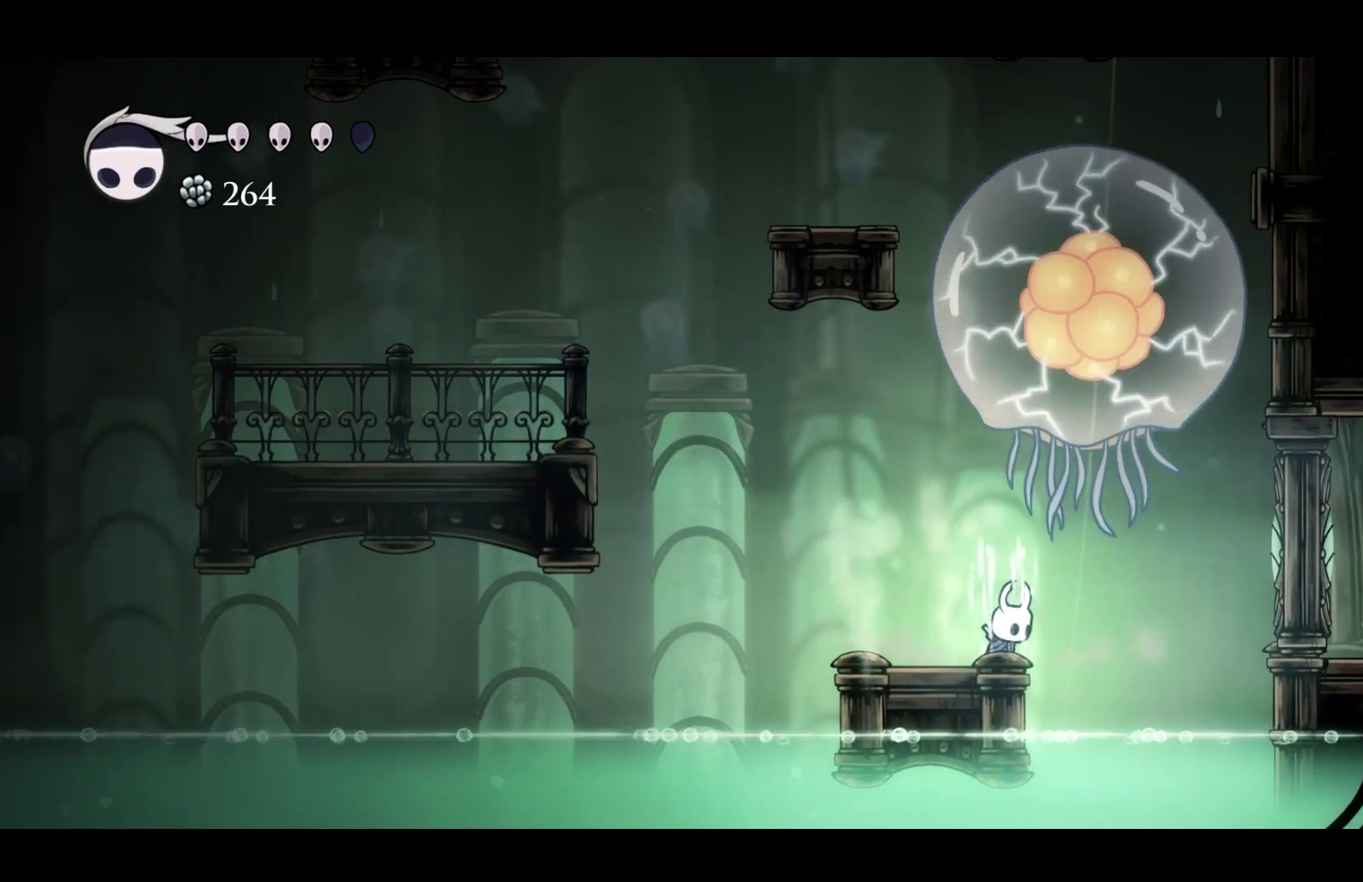
{"buttons": [], "left_stick": "left", "events": [[250, "B", "up"], [417, "left_stick", "left"]]}
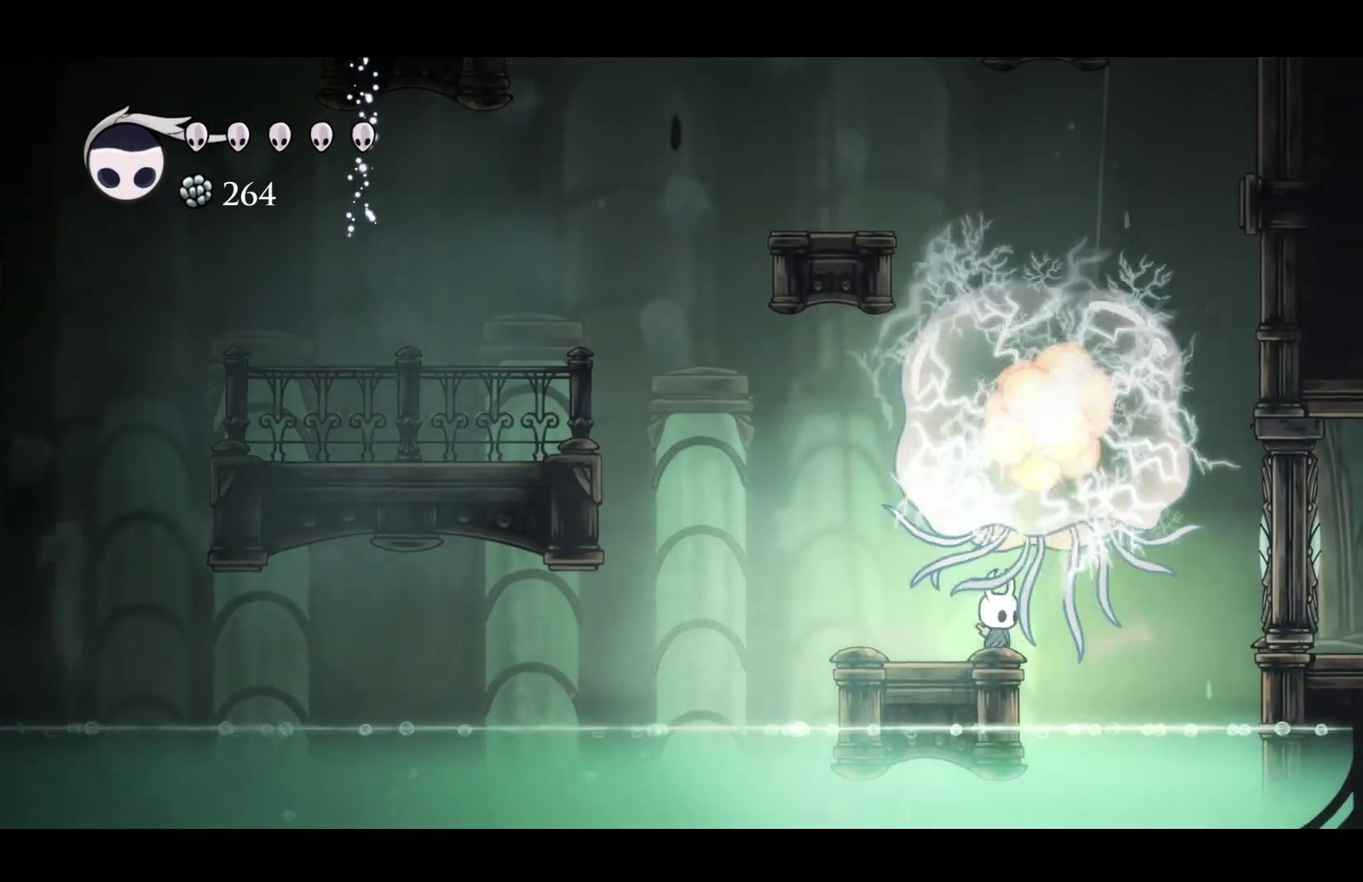
{"buttons": ["A"], "left_stick": "left", "events": [[267, "A", "down"]]}
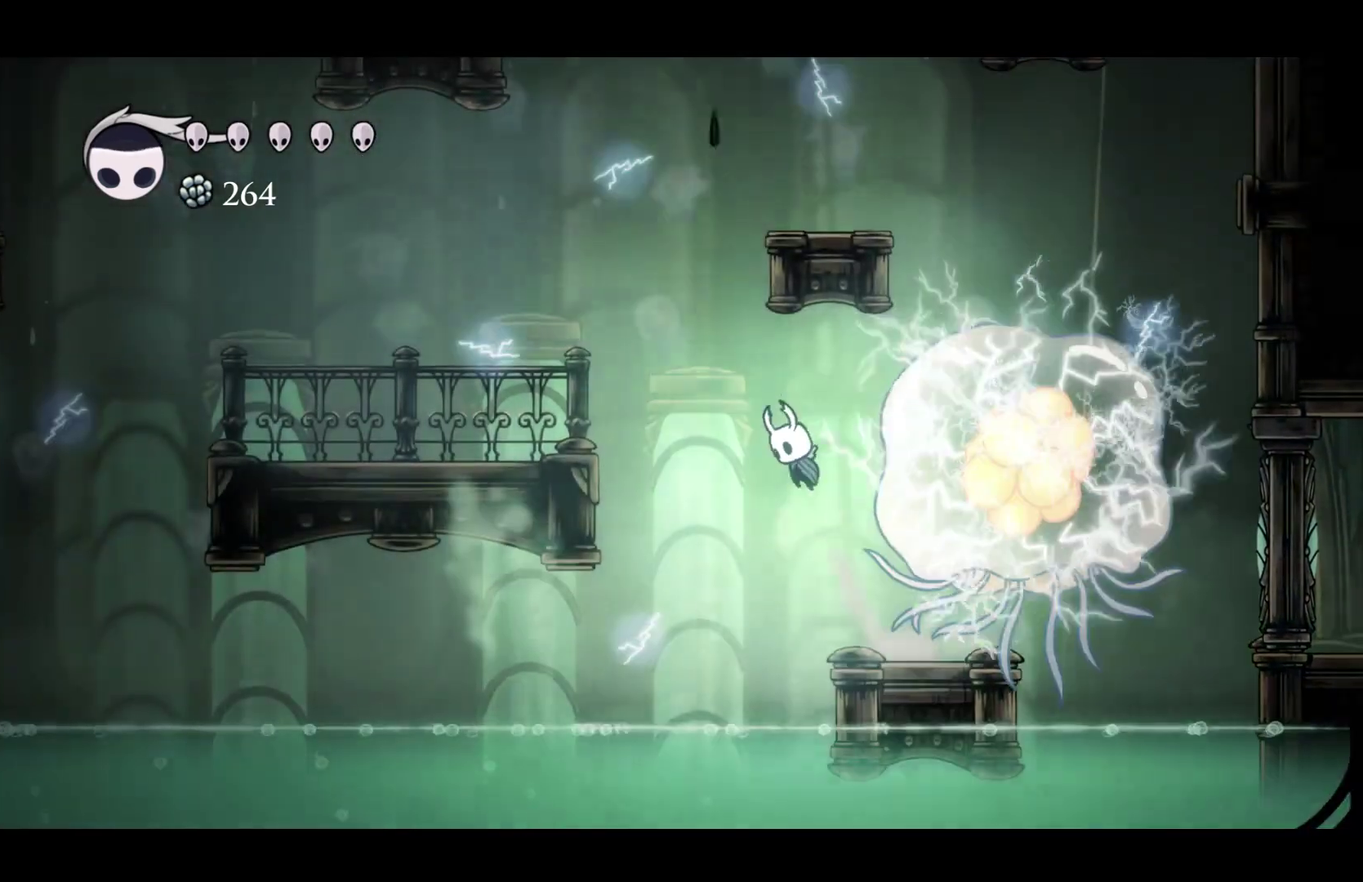
{"buttons": [], "left_stick": "left", "events": [[83, "R2", "down"], [217, "A", "up"], [250, "R2", "up"]]}